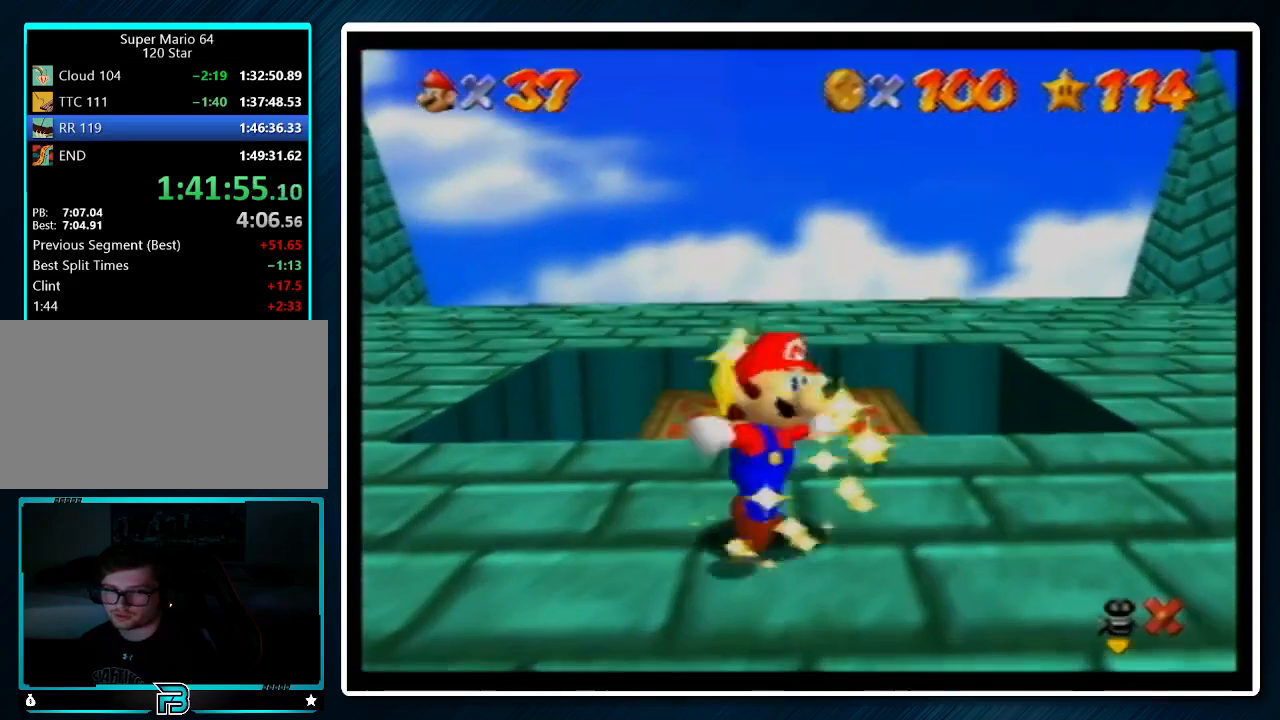
Gameplay with a controller (Nintendo layout); each line is a JSON object with the inputs held at the frame after it. "events" lists button and stick changes between this image and that frame as [ms after this image, input, new state], when the widget could be followed in between. Not read: L1 L3 R3.
{"buttons": [], "left_stick": "center", "events": [[33, "A", "up"]]}
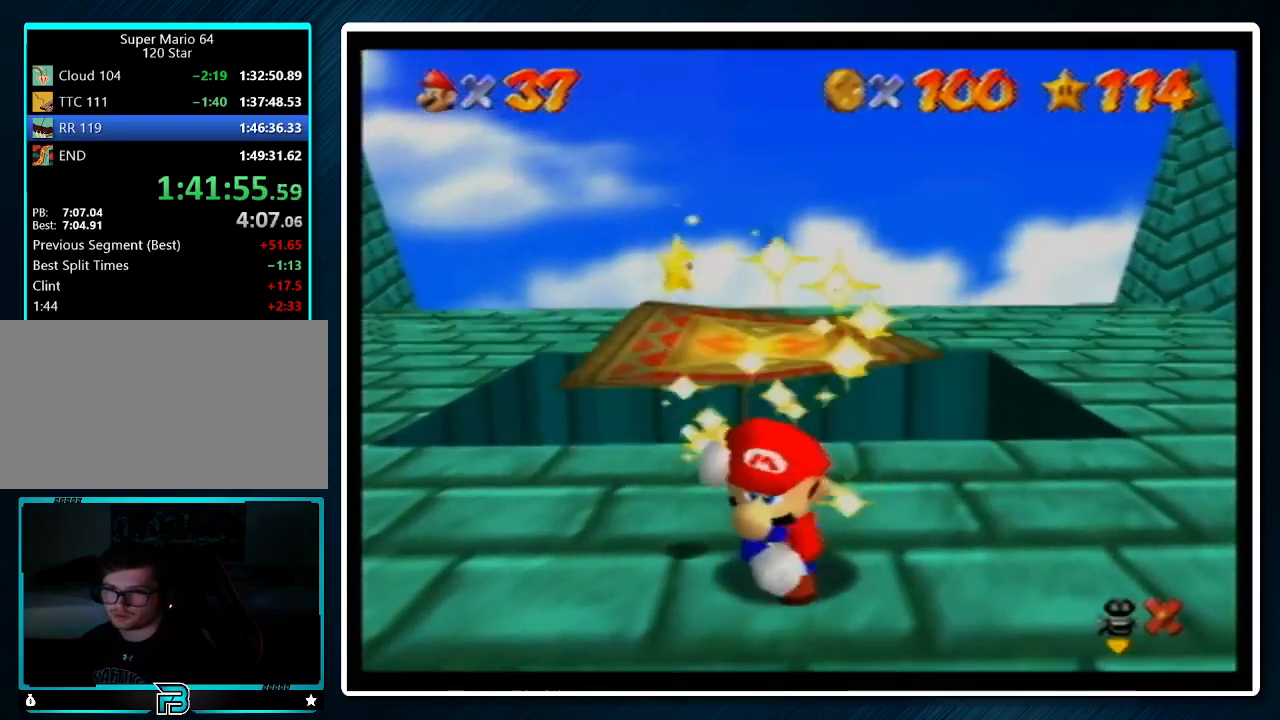
{"buttons": [], "left_stick": "center", "events": [[400, "A", "down"], [500, "A", "up"]]}
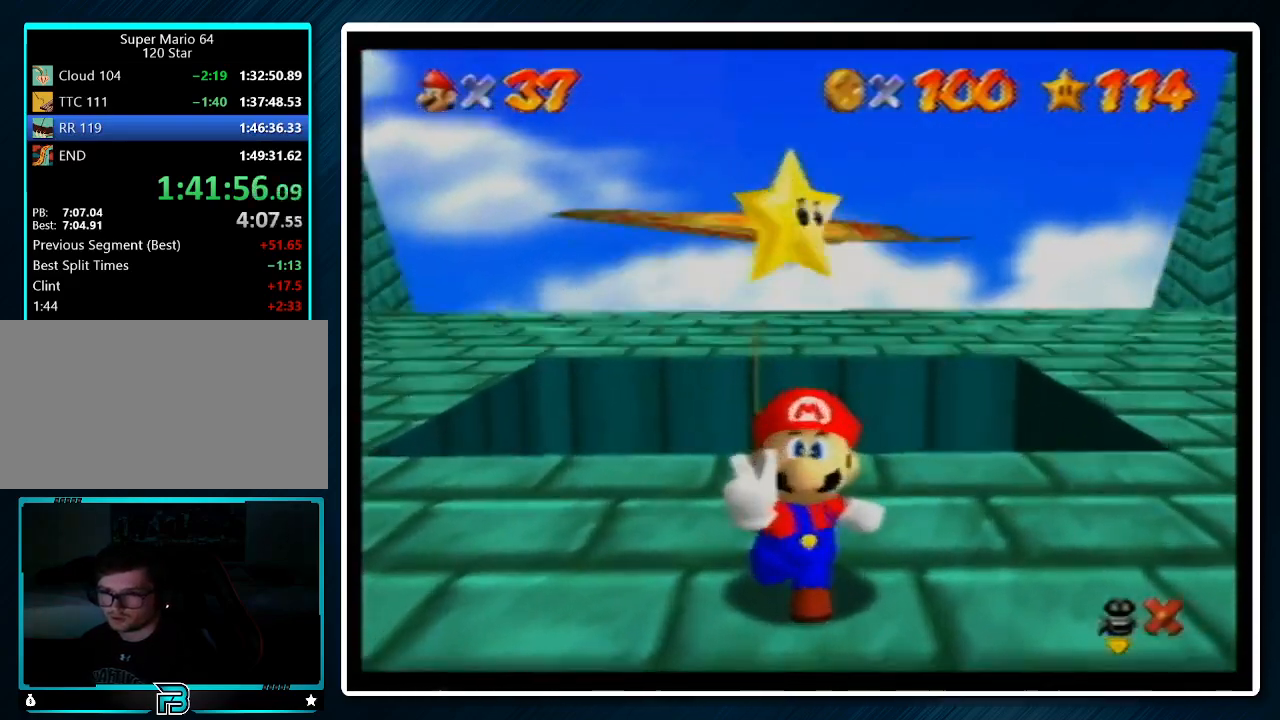
{"buttons": [], "left_stick": "center", "events": [[67, "A", "down"], [133, "A", "up"], [267, "A", "down"], [333, "A", "up"], [433, "A", "down"], [467, "A", "up"]]}
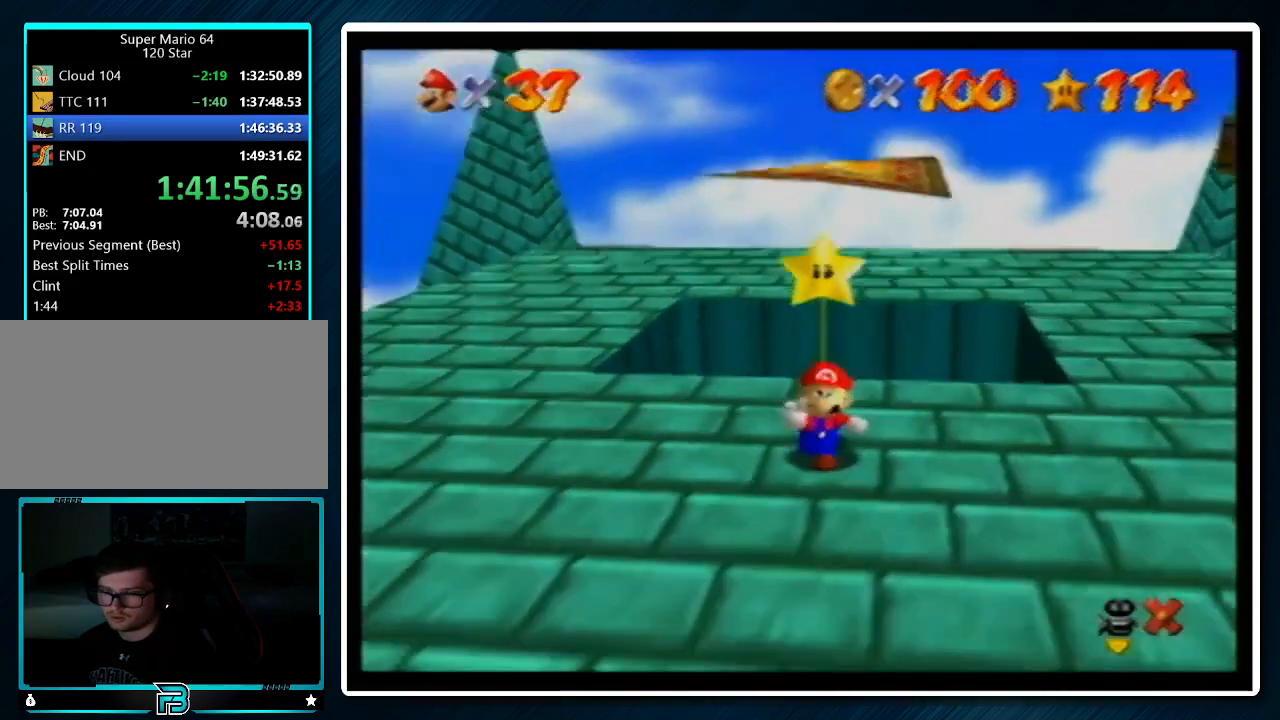
{"buttons": [], "left_stick": "center", "events": [[67, "A", "down"], [167, "A", "up"], [233, "A", "down"], [333, "A", "up"], [433, "A", "down"], [500, "A", "up"]]}
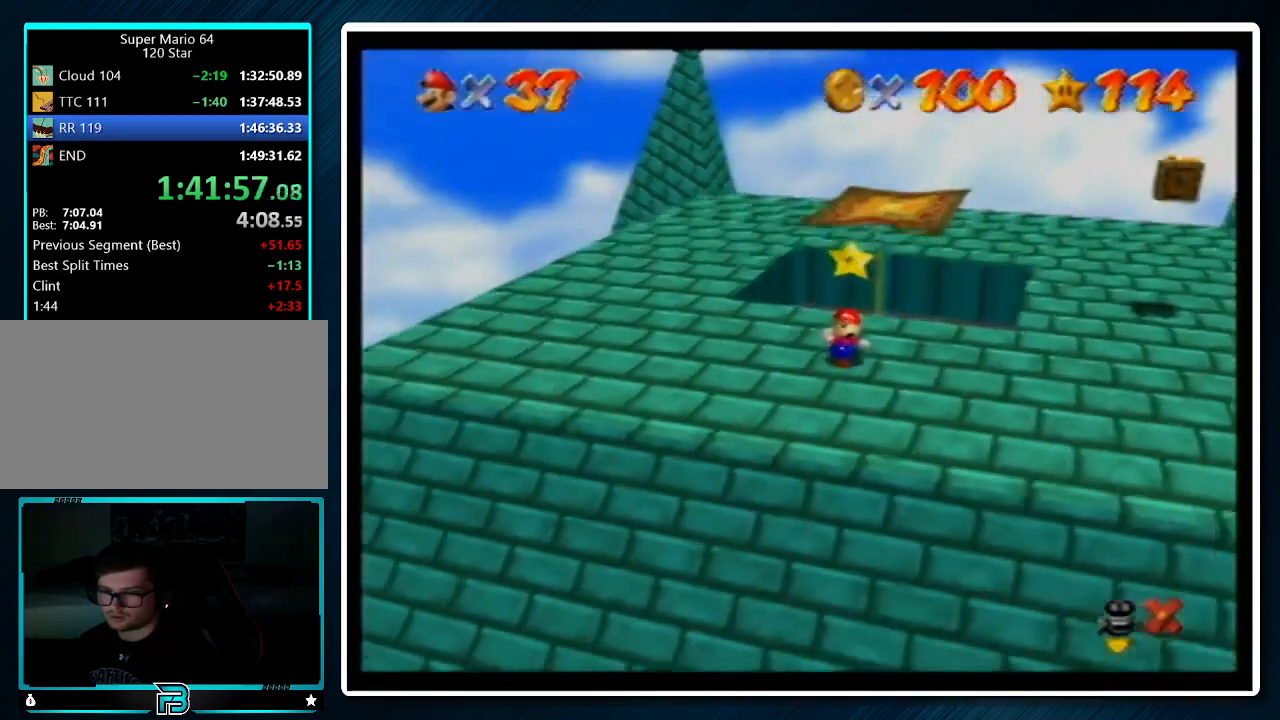
{"buttons": [], "left_stick": "center", "events": [[67, "A", "down"], [200, "A", "up"], [233, "A", "down"], [333, "A", "up"]]}
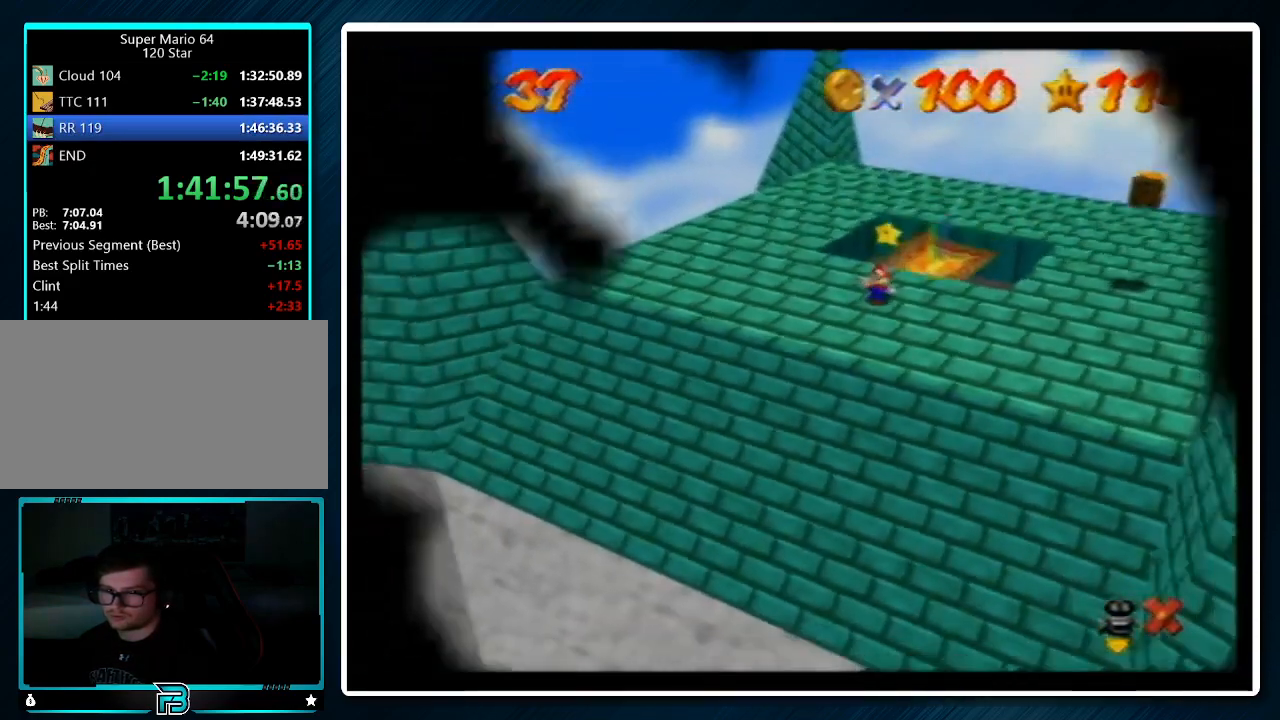
{"buttons": [], "left_stick": "center", "events": [[33, "A", "down"], [133, "A", "up"], [233, "A", "down"], [300, "A", "up"], [433, "A", "down"], [500, "A", "up"]]}
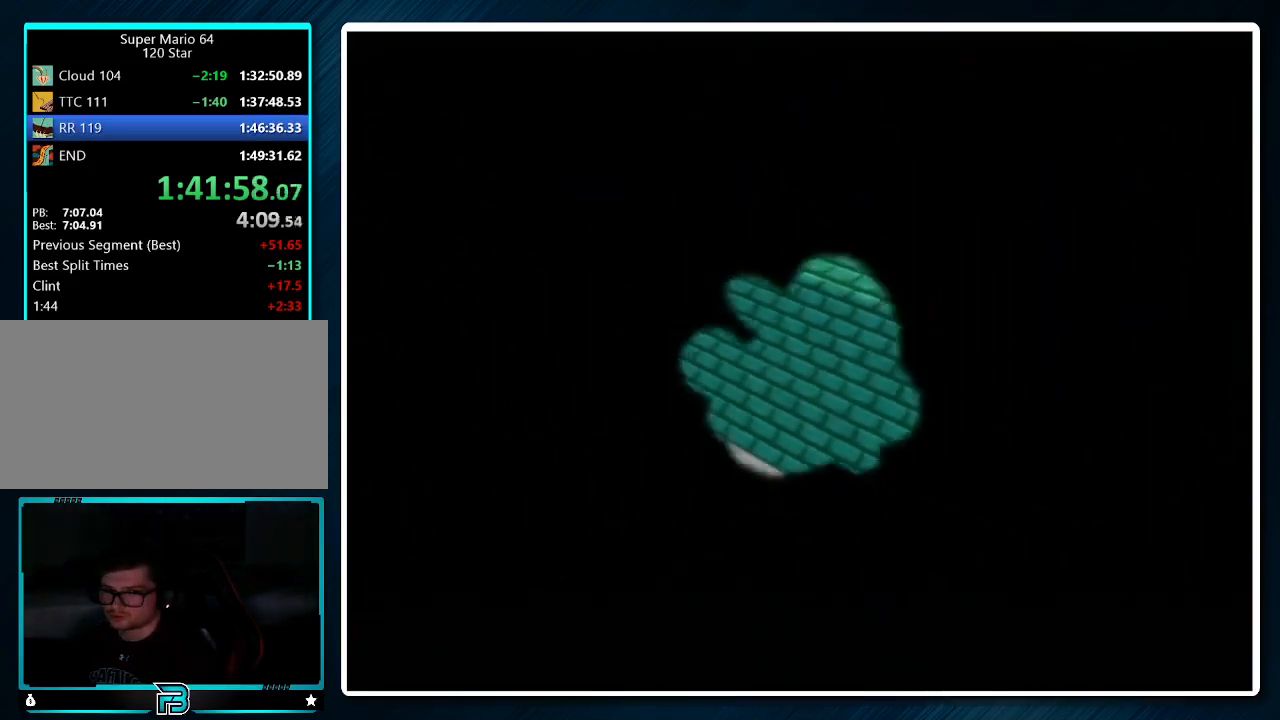
{"buttons": ["A"], "left_stick": "center", "events": [[33, "A", "down"]]}
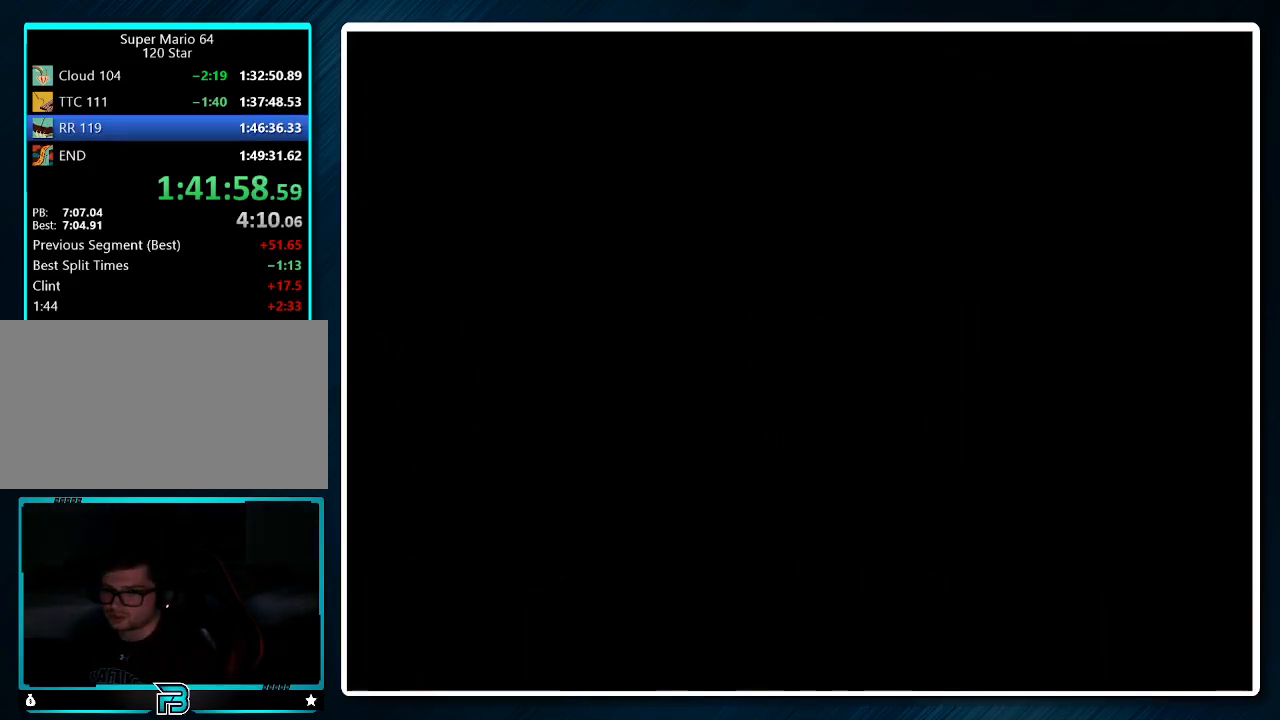
{"buttons": [], "left_stick": "center", "events": [[100, "A", "up"], [200, "A", "down"], [300, "A", "up"]]}
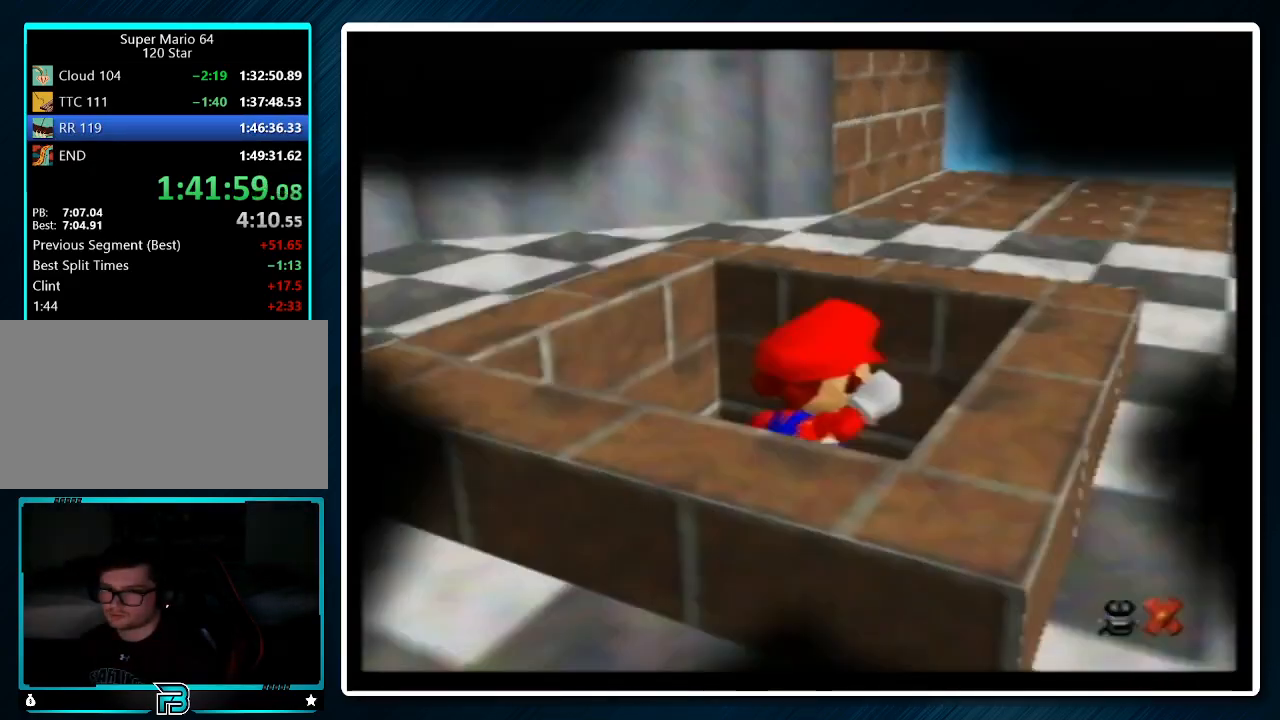
{"buttons": ["A"], "left_stick": "center", "events": [[167, "A", "down"], [200, "B", "down"], [300, "B", "up"], [333, "A", "up"], [467, "A", "down"]]}
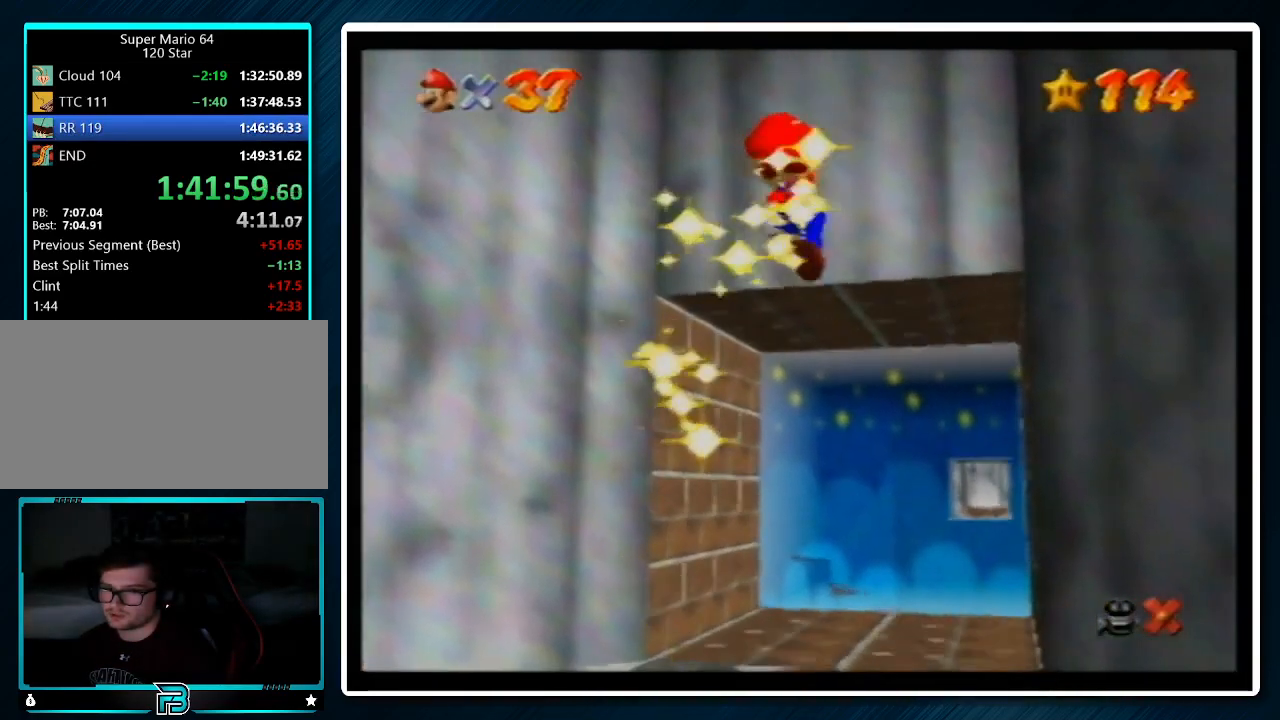
{"buttons": [], "left_stick": "center", "events": [[33, "B", "down"], [100, "B", "up"], [133, "A", "up"], [233, "A", "down"], [267, "B", "down"], [367, "A", "up"], [367, "B", "up"]]}
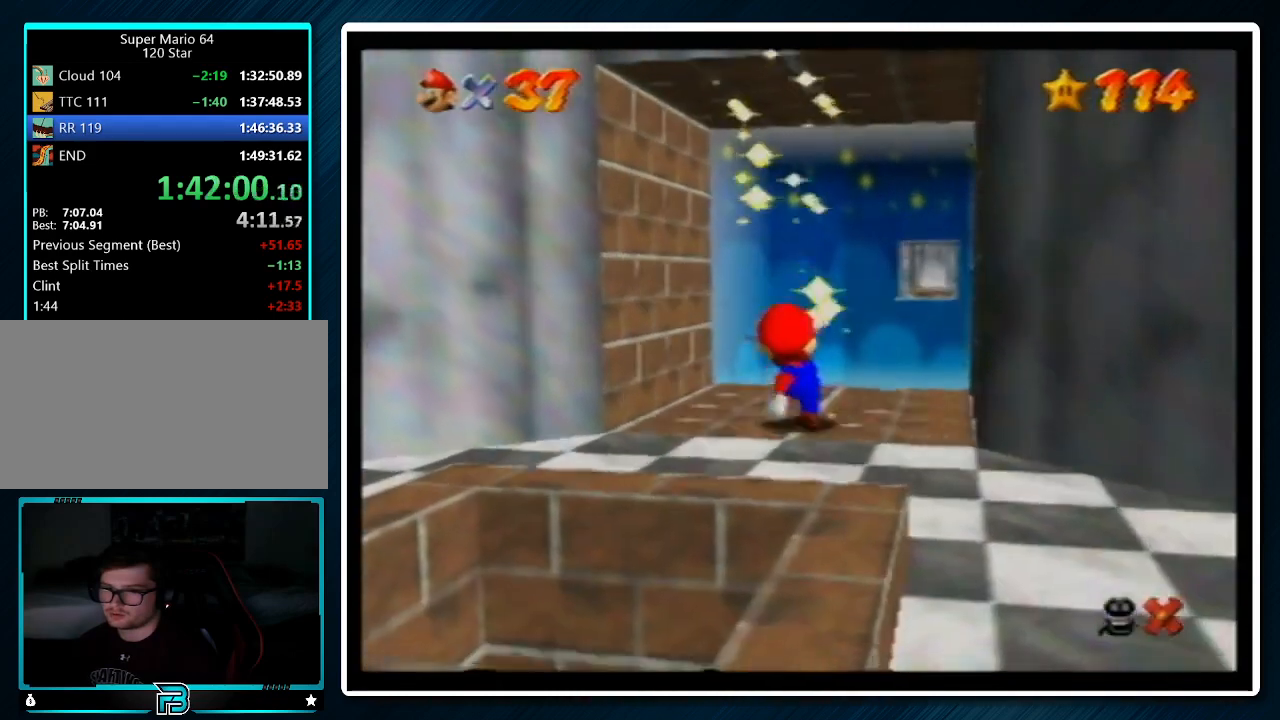
{"buttons": [], "left_stick": "center", "events": [[67, "A", "down"], [67, "B", "down"], [100, "A", "up"], [100, "B", "up"], [167, "A", "down"], [200, "B", "down"], [267, "B", "up"], [300, "A", "up"], [367, "A", "down"], [400, "B", "down"], [467, "A", "up"], [467, "B", "up"]]}
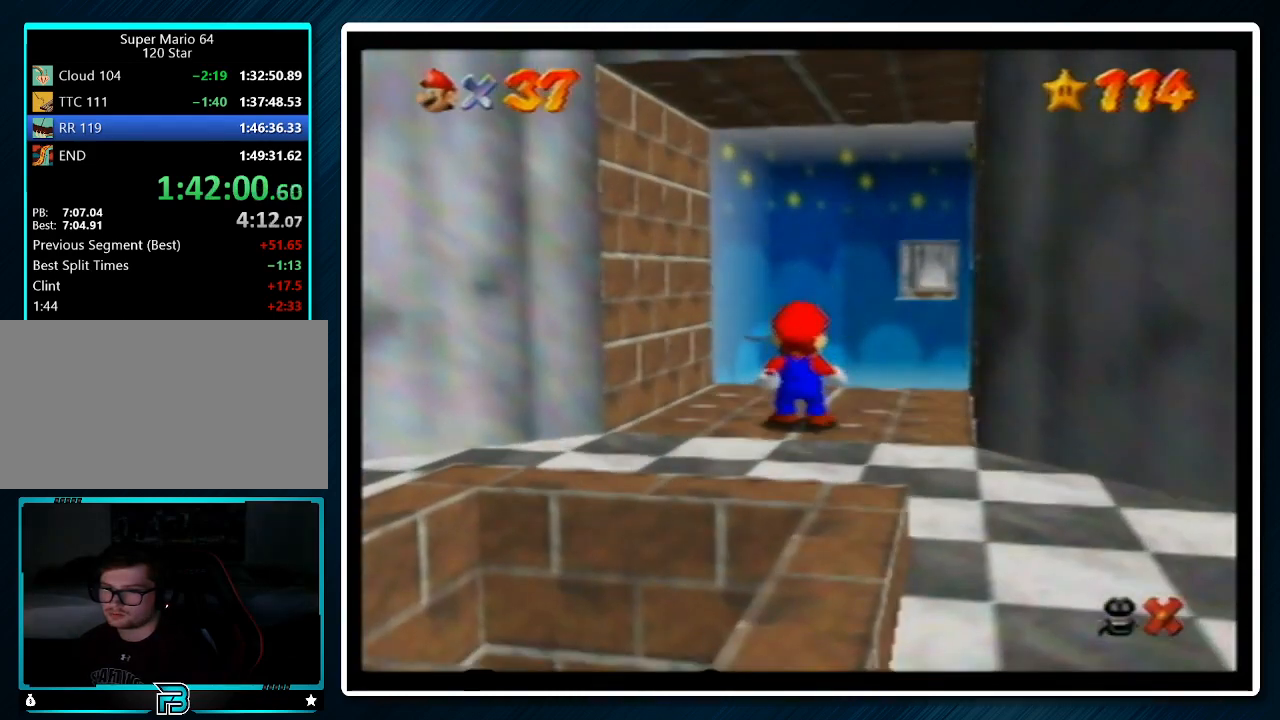
{"buttons": [], "left_stick": "center", "events": [[67, "A", "down"], [67, "B", "down"], [167, "A", "up"], [167, "B", "up"], [233, "A", "down"], [267, "B", "down"], [333, "A", "up"], [333, "B", "up"], [433, "A", "down"], [467, "B", "down"], [500, "A", "up"], [500, "B", "up"]]}
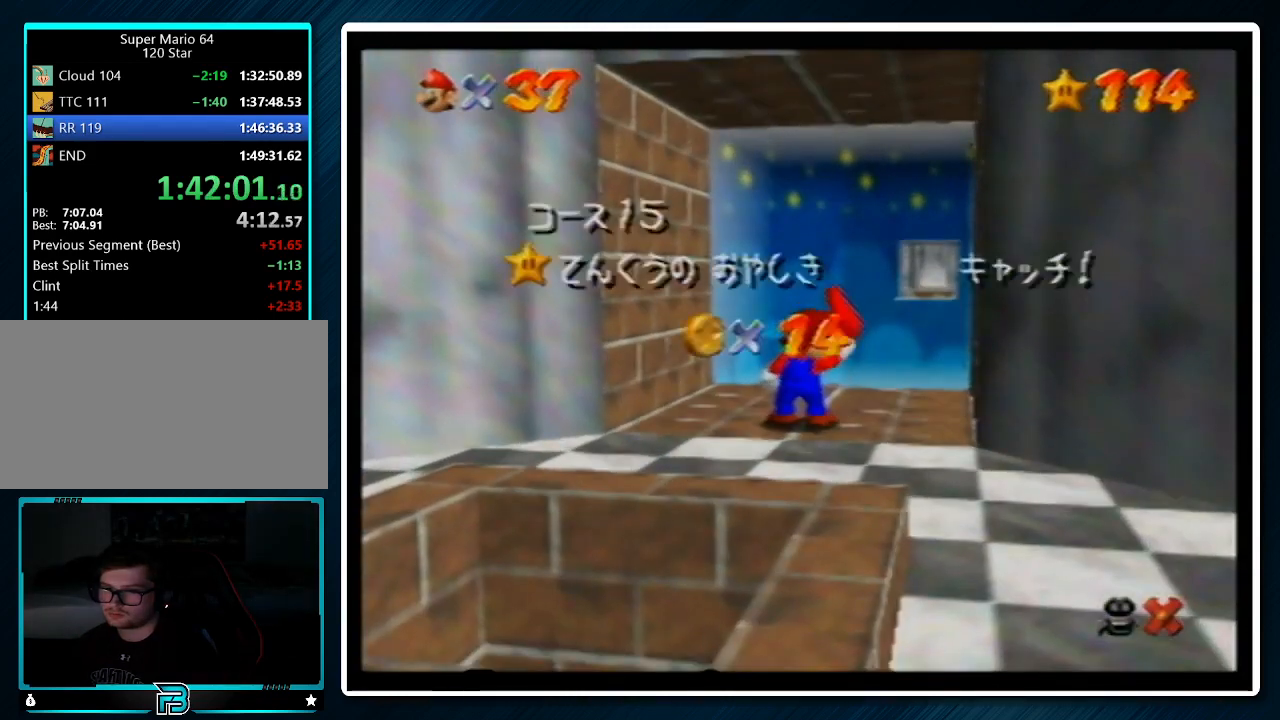
{"buttons": ["A", "B"], "left_stick": "center", "events": [[100, "A", "down"], [100, "B", "down"], [200, "A", "up"], [200, "B", "up"], [300, "A", "down"], [333, "B", "down"], [400, "A", "up"], [400, "B", "up"], [467, "A", "down"], [500, "B", "down"]]}
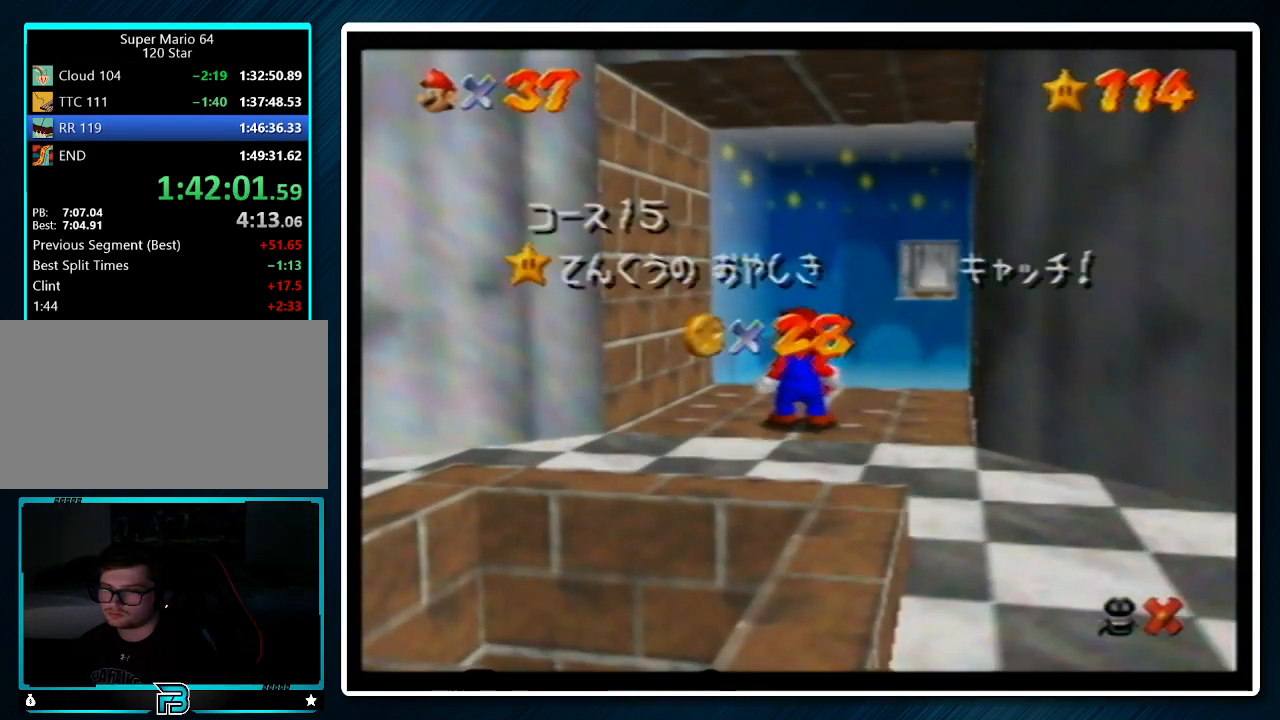
{"buttons": ["A", "B"], "left_stick": "center", "events": [[67, "A", "up"], [67, "B", "up"], [167, "A", "down"], [167, "B", "down"], [267, "A", "up"], [267, "B", "up"], [333, "A", "down"], [367, "B", "down"], [433, "A", "up"], [433, "B", "up"], [500, "A", "down"], [500, "B", "down"]]}
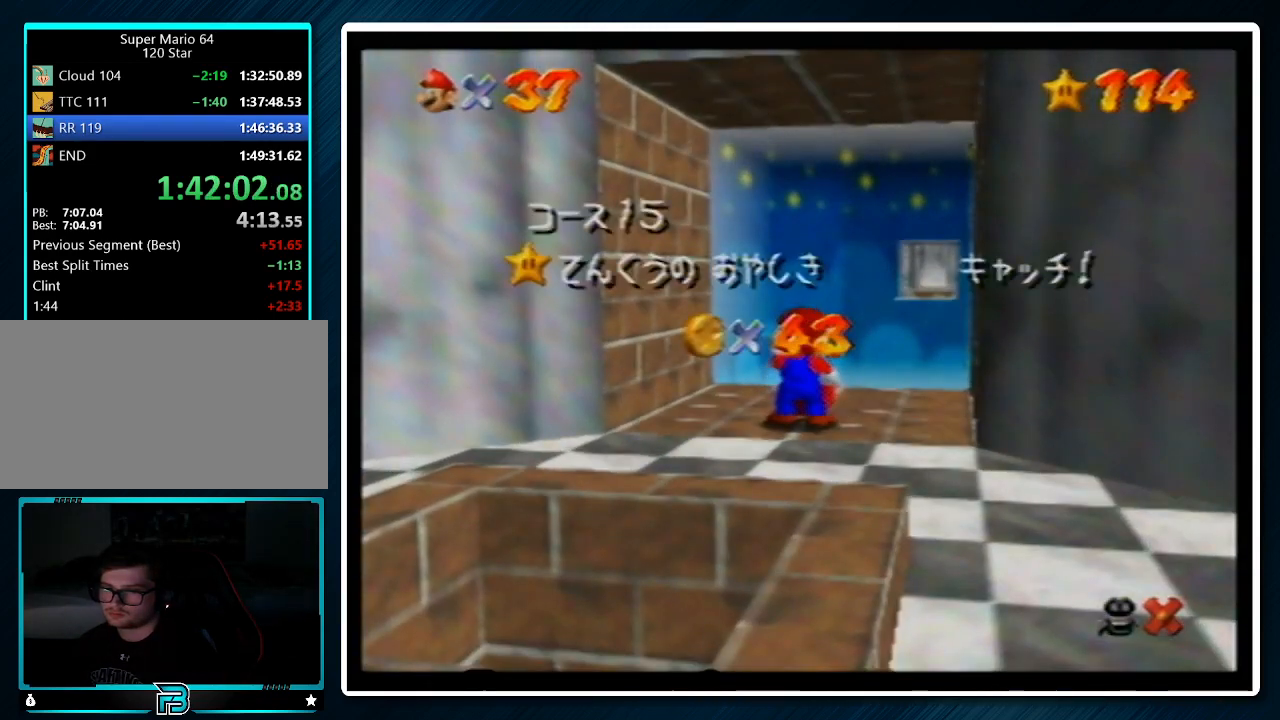
{"buttons": [], "left_stick": "center", "events": [[133, "A", "up"], [133, "B", "up"], [167, "A", "down"], [200, "B", "down"], [267, "B", "up"], [300, "A", "up"]]}
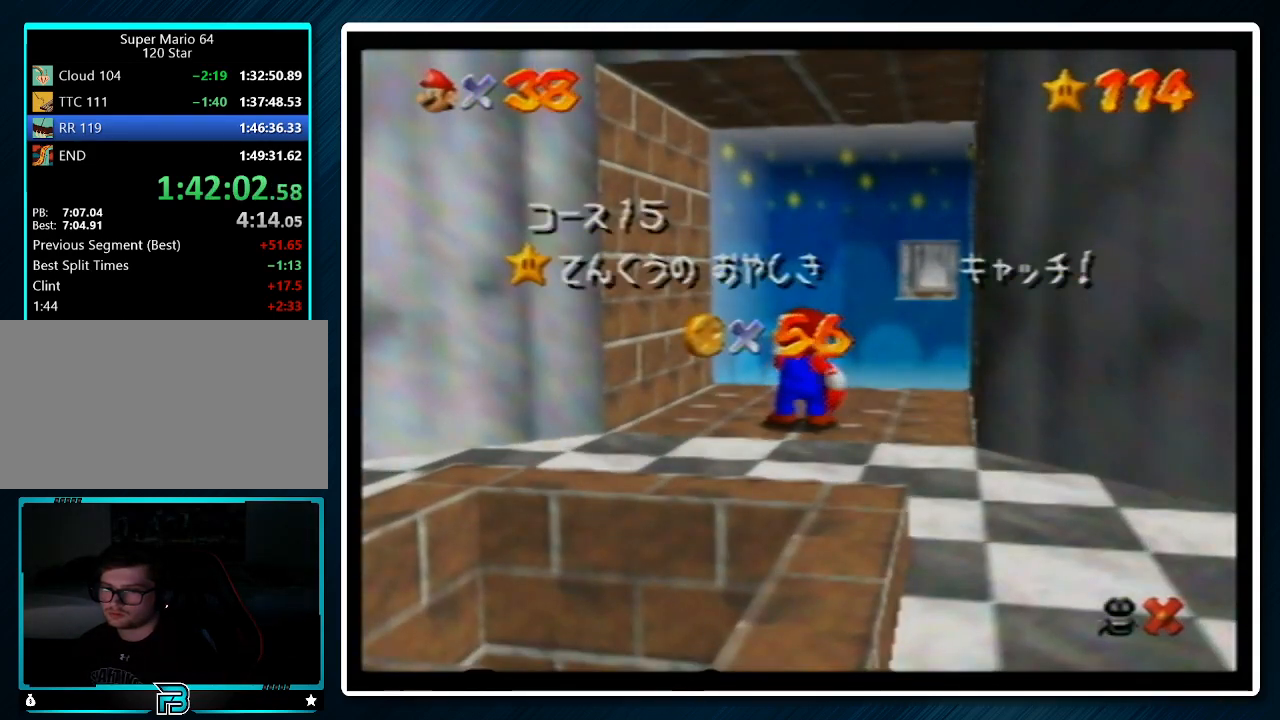
{"buttons": [], "left_stick": "center", "events": []}
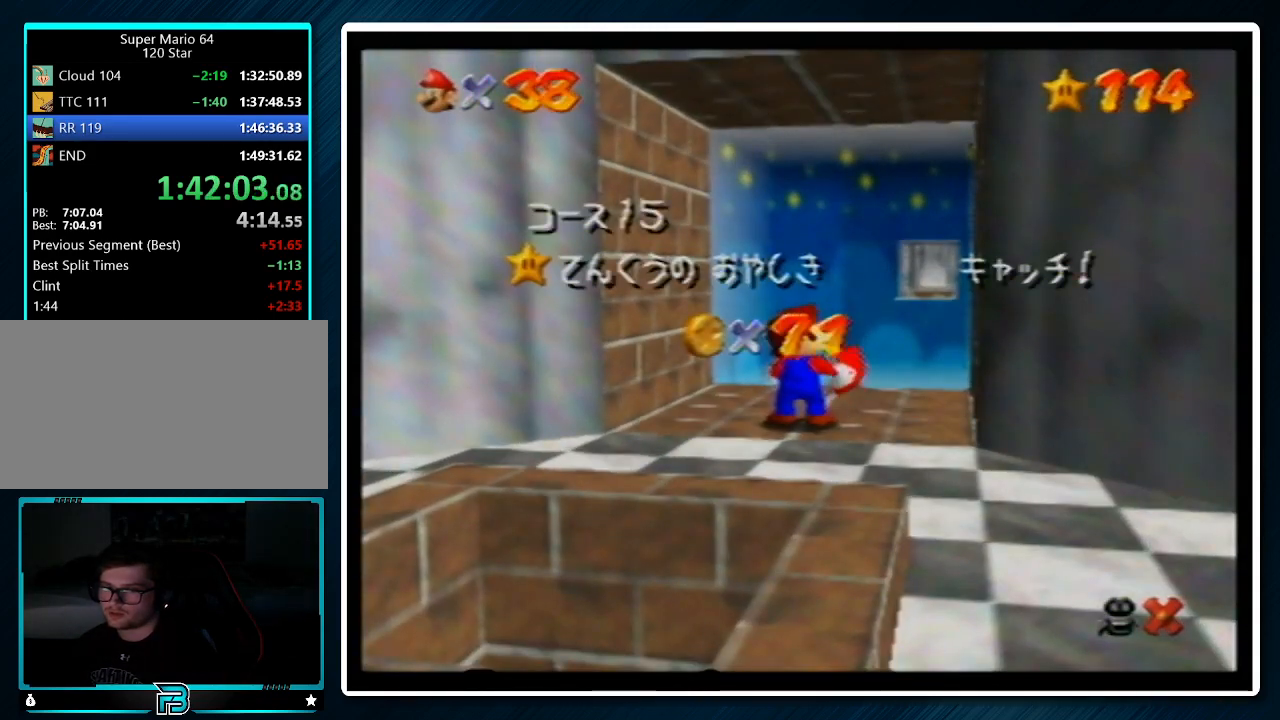
{"buttons": [], "left_stick": "center", "events": []}
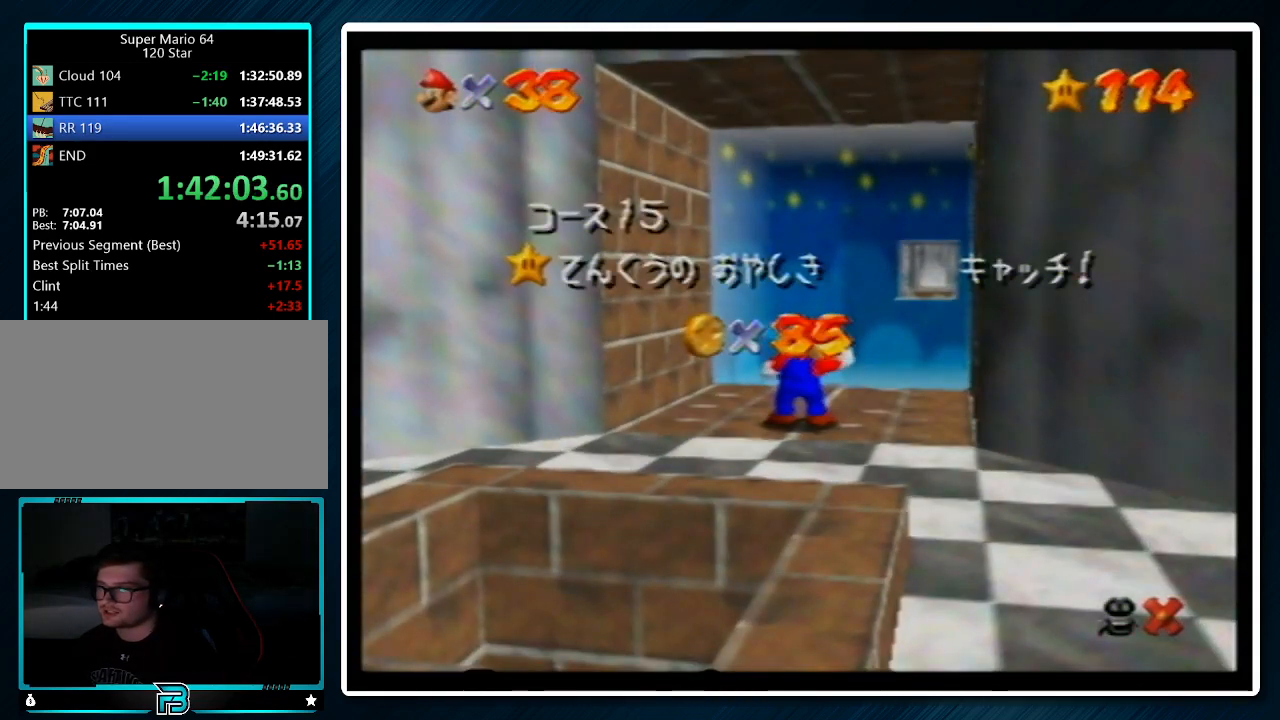
{"buttons": [], "left_stick": "center", "events": []}
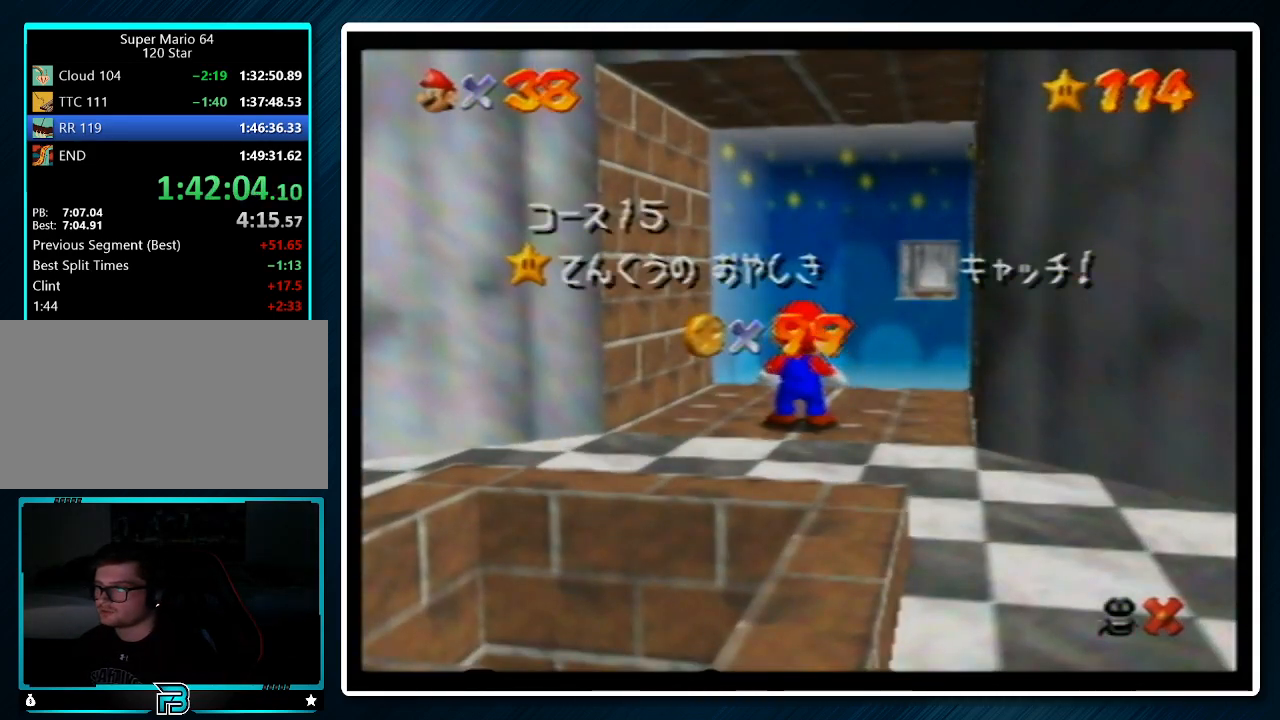
{"buttons": [], "left_stick": "down", "events": [[233, "left_stick", "down"]]}
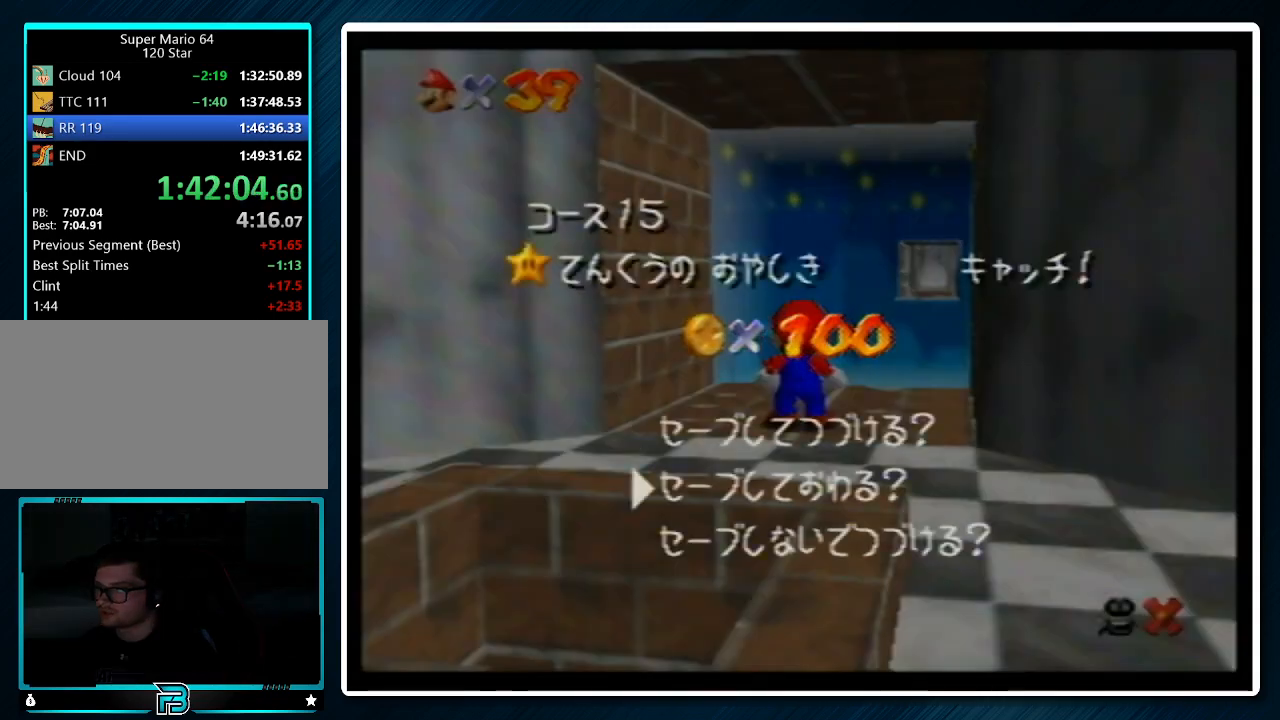
{"buttons": ["A"], "left_stick": "down", "events": [[33, "A", "down"], [167, "A", "up"], [367, "A", "down"]]}
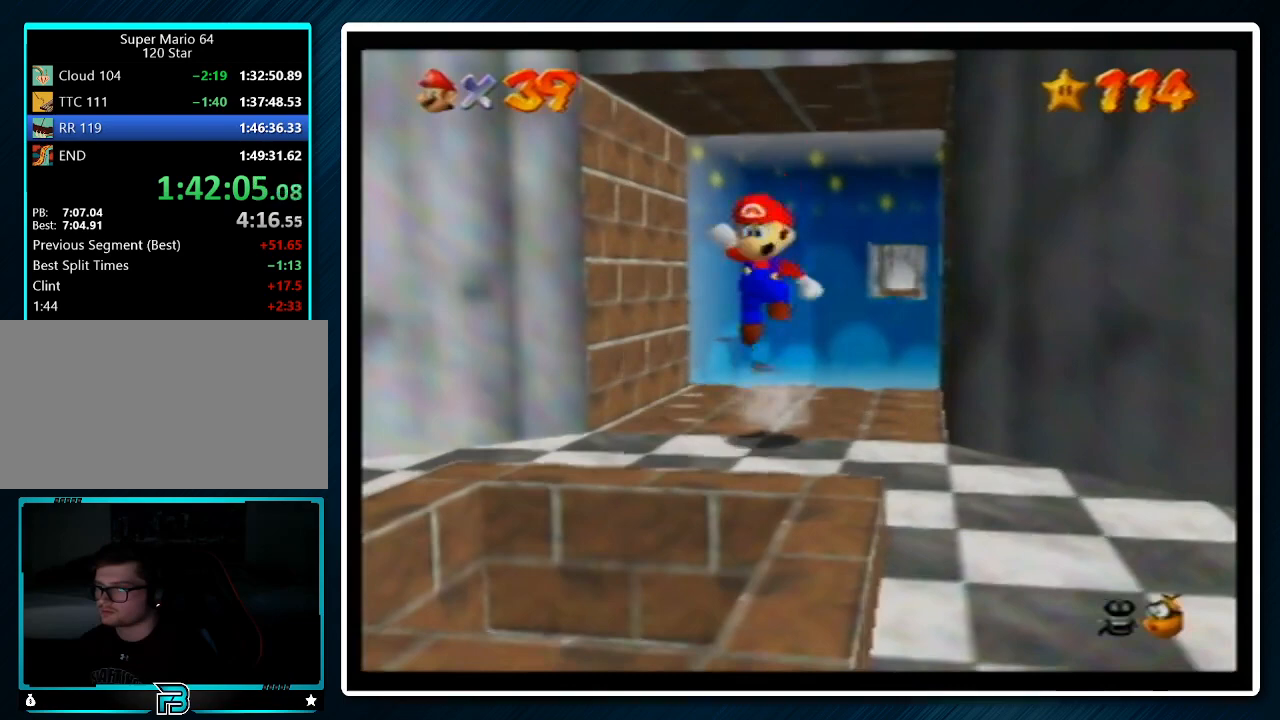
{"buttons": [], "left_stick": "left", "events": [[67, "B", "down"], [67, "left_stick", "down-left"], [133, "A", "up"], [133, "B", "up"], [167, "left_stick", "down"], [500, "left_stick", "left"]]}
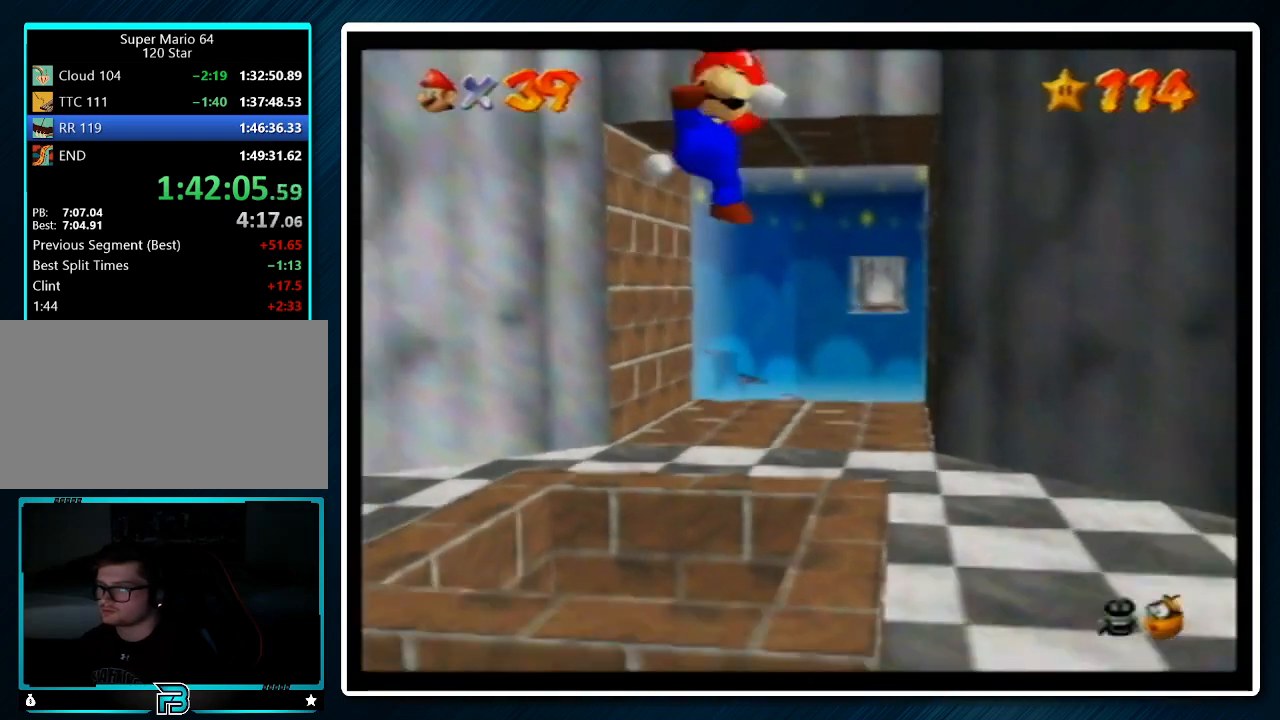
{"buttons": [], "left_stick": "up", "events": [[33, "left_stick", "up"]]}
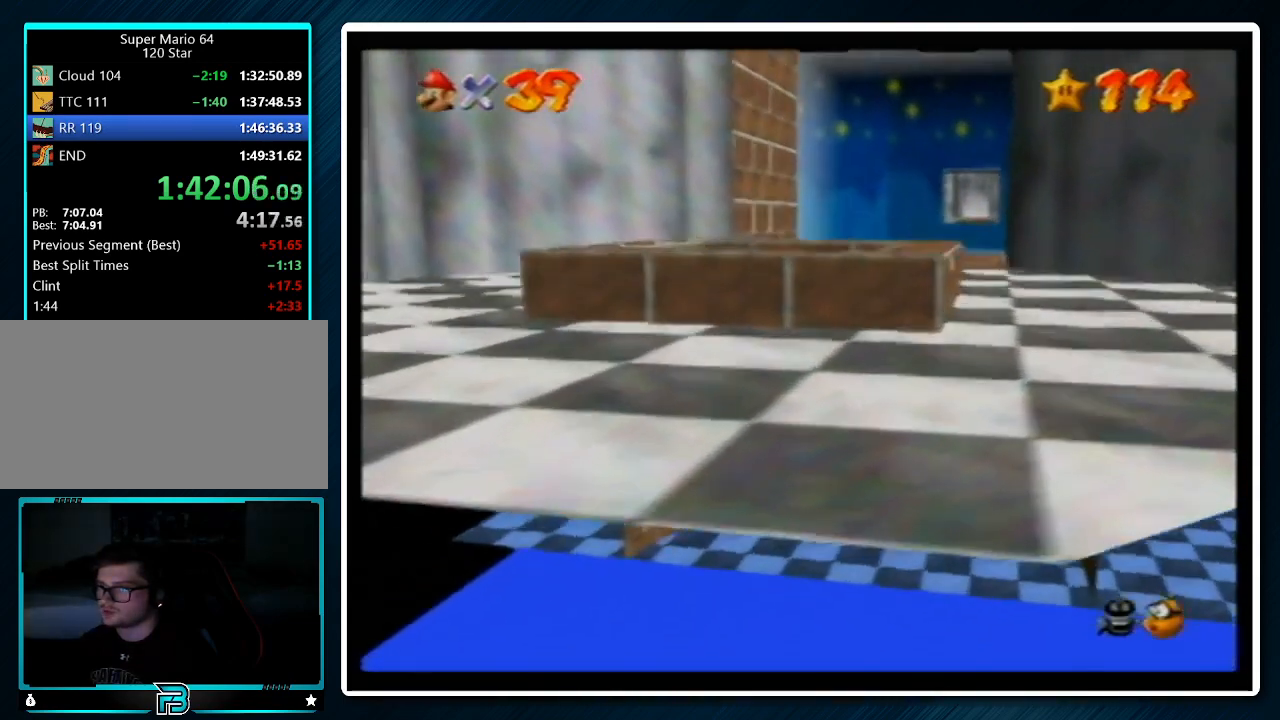
{"buttons": ["A", "B"], "left_stick": "center", "events": [[167, "A", "down"], [167, "B", "down"], [167, "left_stick", "center"], [333, "A", "up"], [333, "B", "up"], [467, "A", "down"], [467, "B", "down"]]}
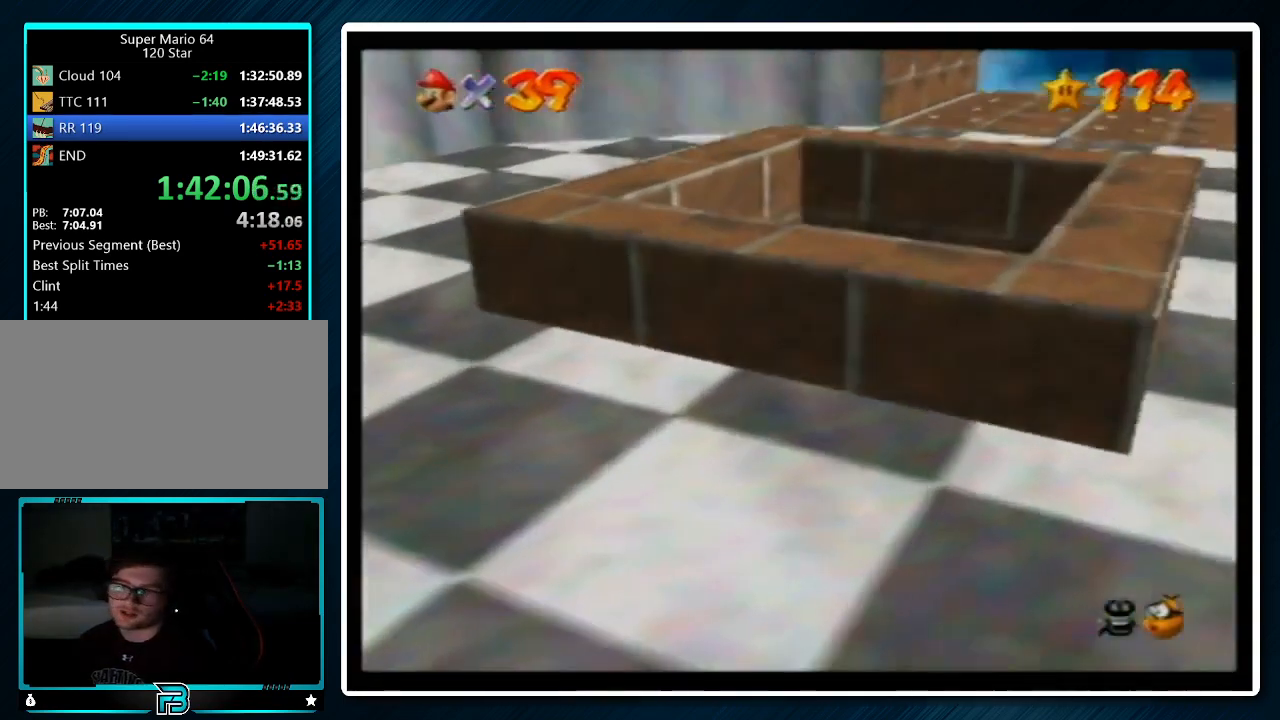
{"buttons": [], "left_stick": "center", "events": [[67, "B", "up"], [100, "A", "up"], [200, "A", "down"], [200, "B", "down"], [300, "A", "up"], [300, "B", "up"], [400, "A", "down"], [400, "B", "down"], [467, "B", "up"], [500, "A", "up"]]}
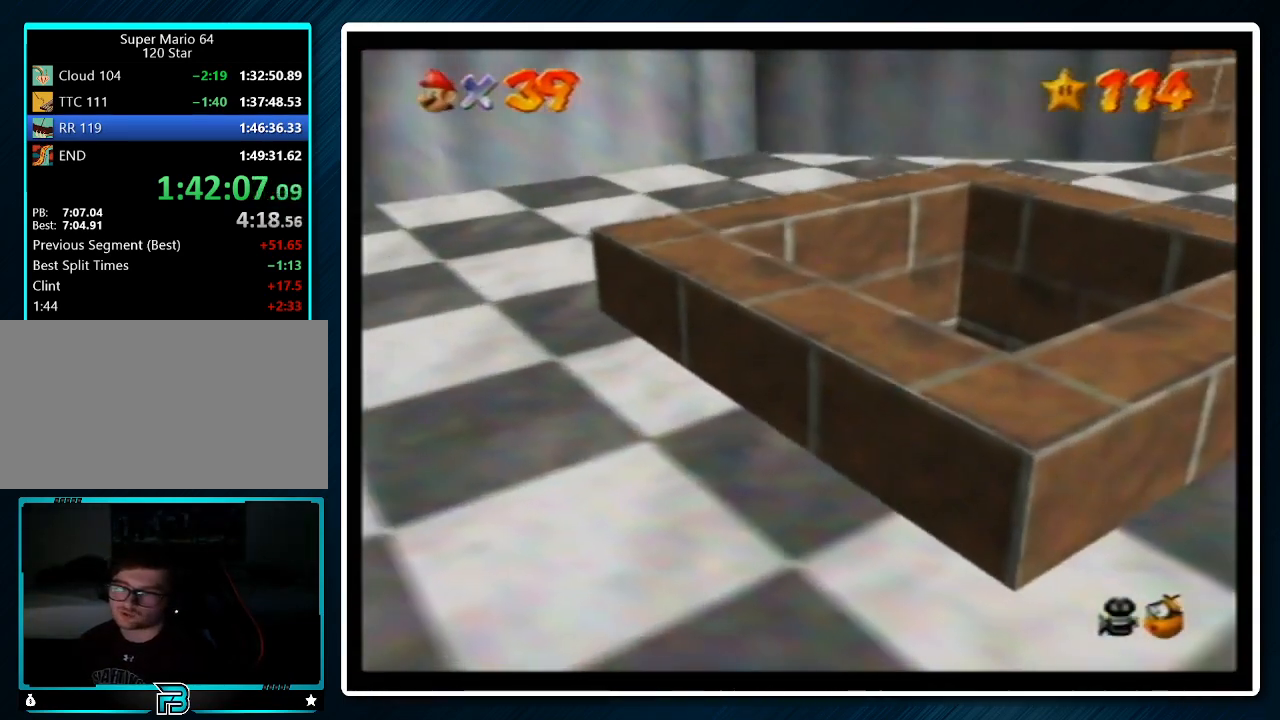
{"buttons": ["A", "B"], "left_stick": "center", "events": [[67, "A", "down"], [100, "B", "down"], [167, "A", "up"], [167, "B", "up"], [267, "A", "down"], [267, "B", "down"], [367, "A", "up"], [367, "B", "up"], [433, "A", "down"], [467, "B", "down"]]}
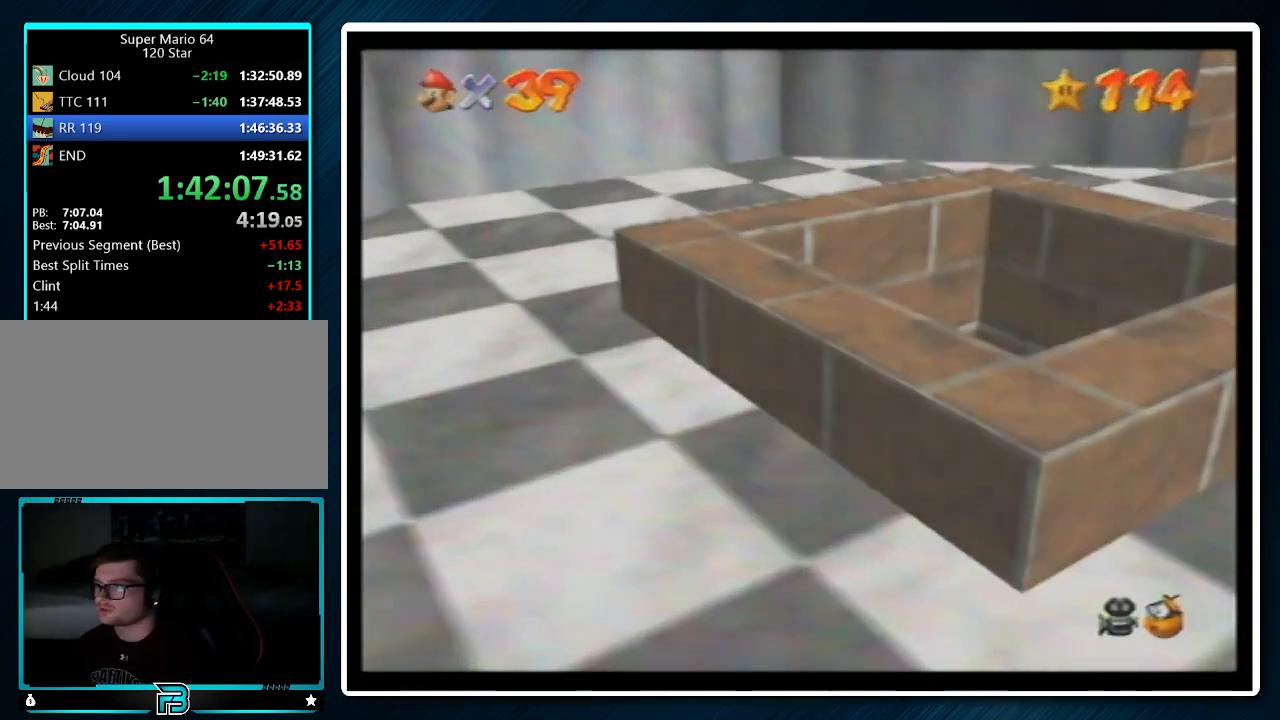
{"buttons": ["A"], "left_stick": "up", "events": [[33, "A", "up"], [33, "B", "up"], [100, "left_stick", "up"], [133, "A", "down"], [167, "B", "down"], [233, "A", "up"], [233, "B", "up"], [300, "A", "down"], [333, "B", "down"], [433, "A", "up"], [433, "B", "up"], [500, "A", "down"]]}